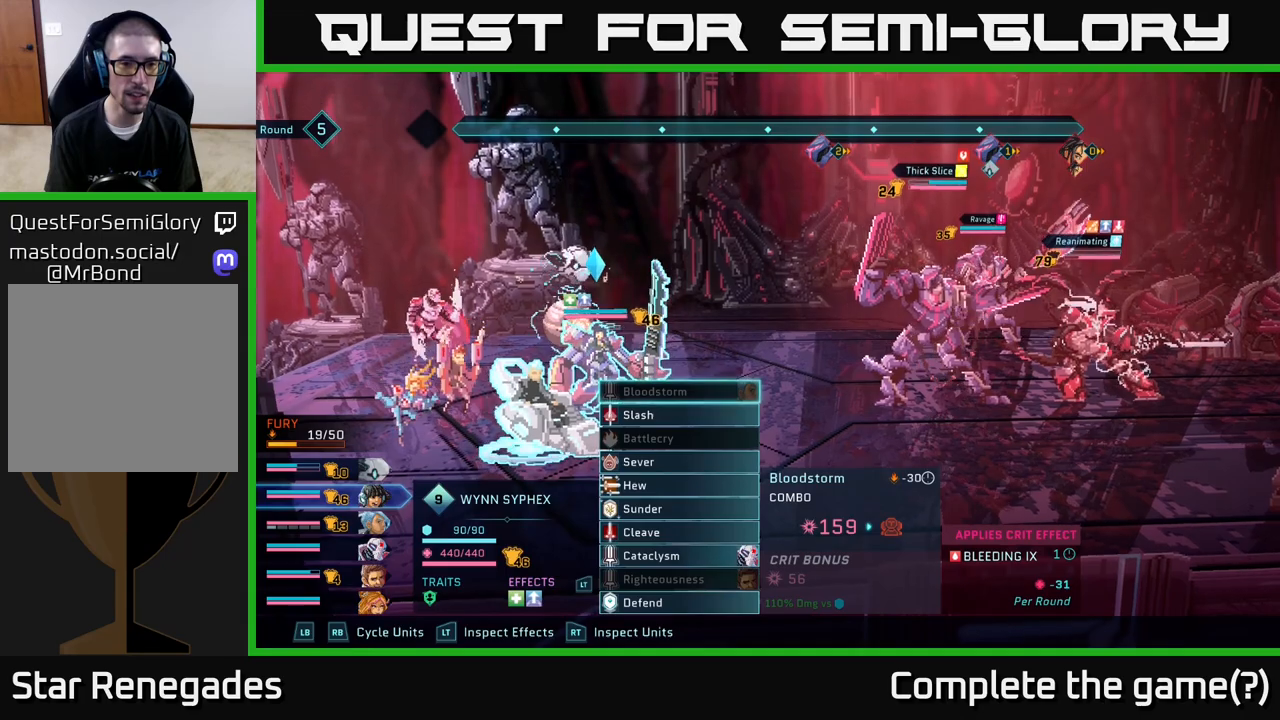
Gameplay with a controller (Xbox layout); each line is a JSON object with the inputs held at the frame after it. "events" lists button and stick changes between this image and that frame as [ms after this image, input, new state], when the widget could be followed in between.
{"buttons": [], "left_stick": "center", "right_stick": "center", "events": [[17, "R1", "down"], [117, "R1", "up"]]}
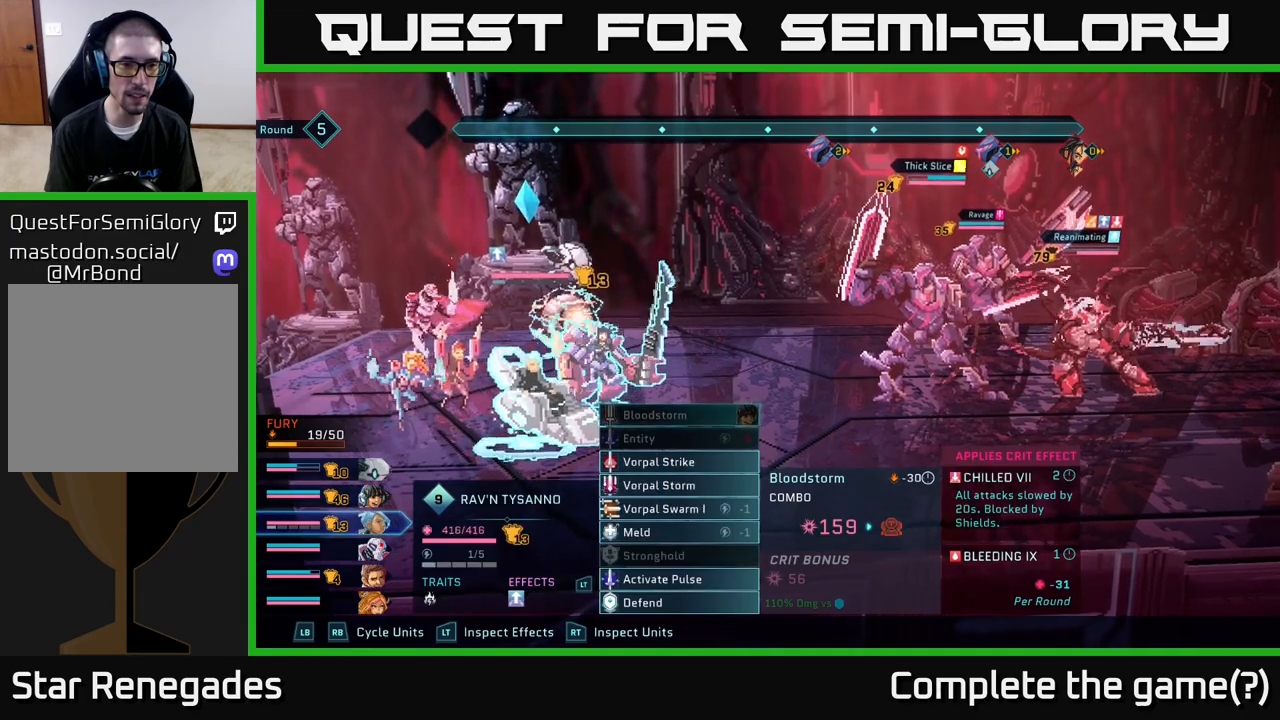
{"buttons": [], "left_stick": "center", "right_stick": "center", "events": [[50, "R1", "down"], [167, "R1", "up"]]}
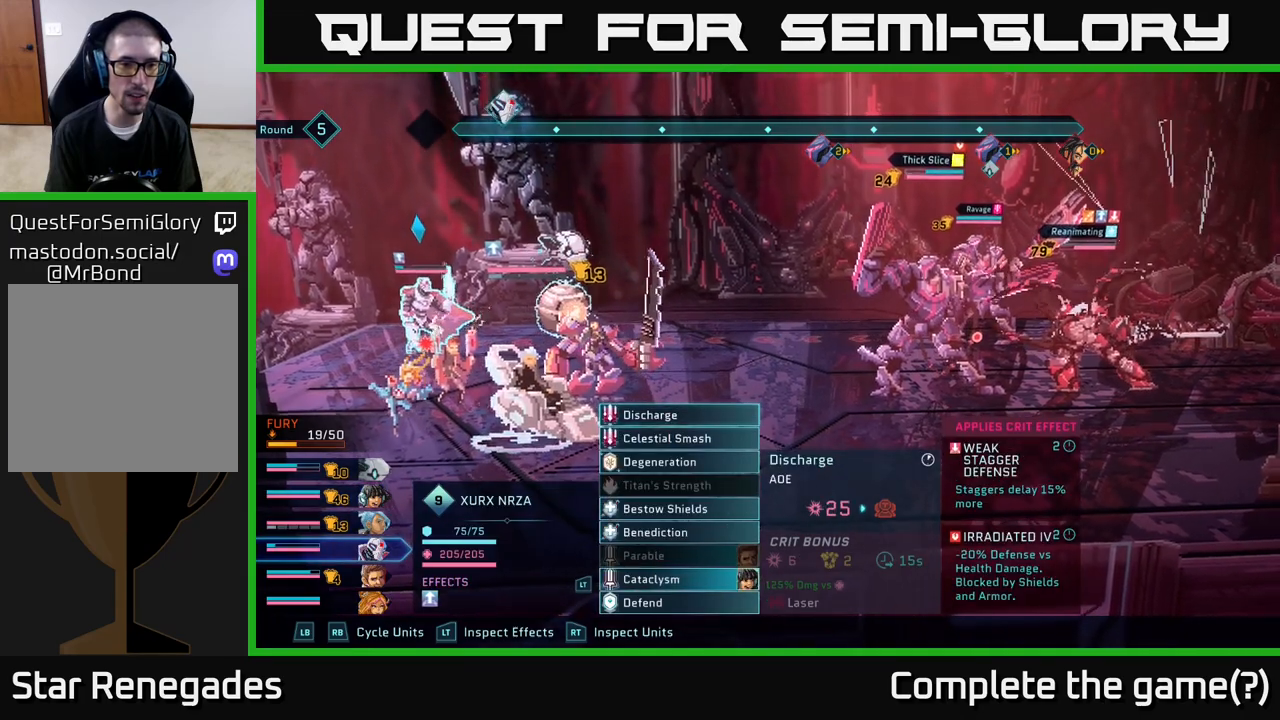
{"buttons": [], "left_stick": "center", "right_stick": "center", "events": [[117, "DPAD_DOWN", "down"], [183, "DPAD_DOWN", "up"], [283, "DPAD_DOWN", "down"], [350, "DPAD_DOWN", "up"], [433, "DPAD_DOWN", "down"], [483, "DPAD_DOWN", "up"]]}
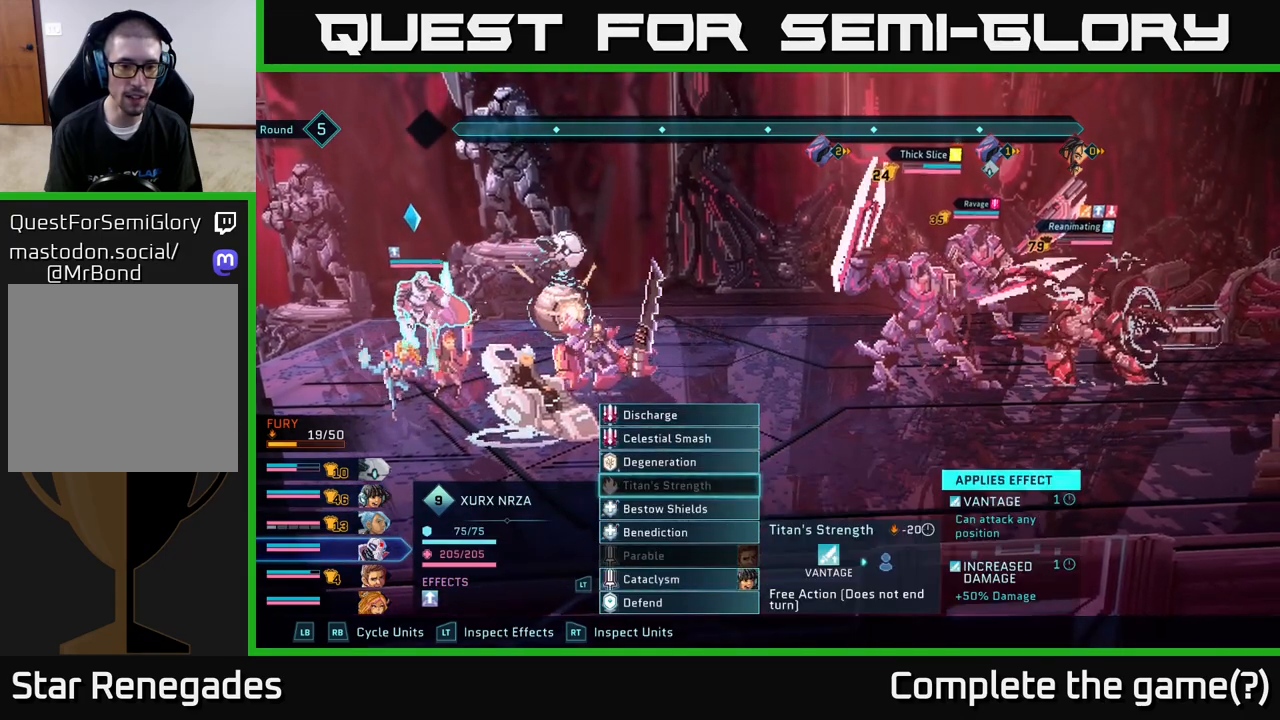
{"buttons": [], "left_stick": "center", "right_stick": "center", "events": [[67, "DPAD_DOWN", "down"], [117, "DPAD_DOWN", "up"], [217, "DPAD_DOWN", "down"], [267, "DPAD_DOWN", "up"], [367, "DPAD_DOWN", "down"], [400, "DPAD_DOWN", "up"]]}
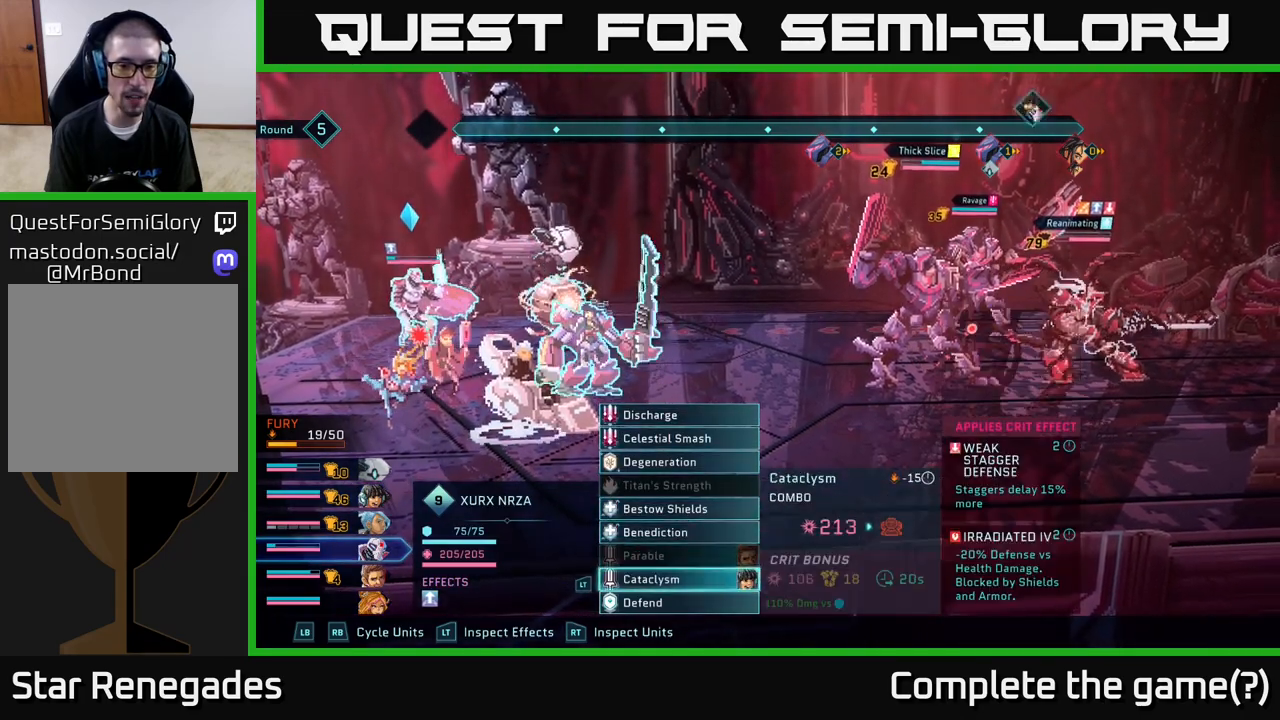
{"buttons": [], "left_stick": "center", "right_stick": "center", "events": [[17, "DPAD_DOWN", "down"], [100, "DPAD_DOWN", "up"], [267, "A", "down"], [317, "A", "up"]]}